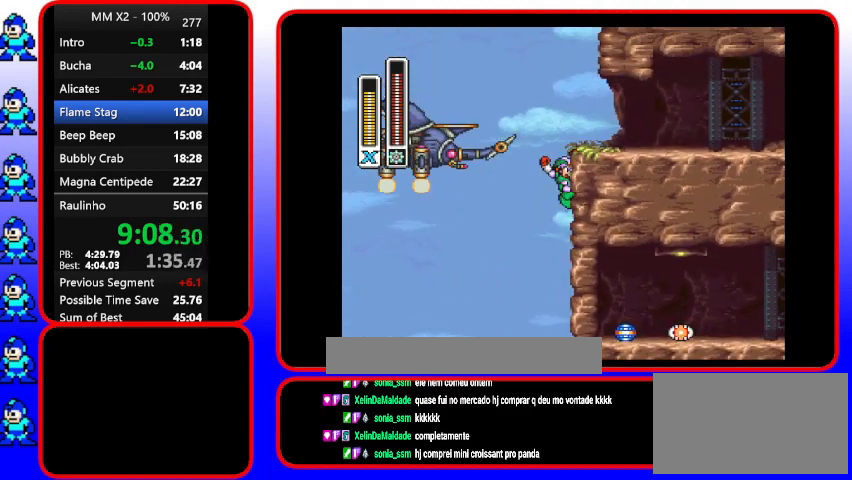
Gameplay with a controller (Nintendo layout); each line is a JSON object with the inputs held at the frame after it. "events" lists button and stick changes between this image and that frame as [ms after this image, input, new state], when the widget could be followed in between. Not read: DPAD_RIGHT L3 R3.
{"buttons": ["B"], "events": [[133, "B", "down"]]}
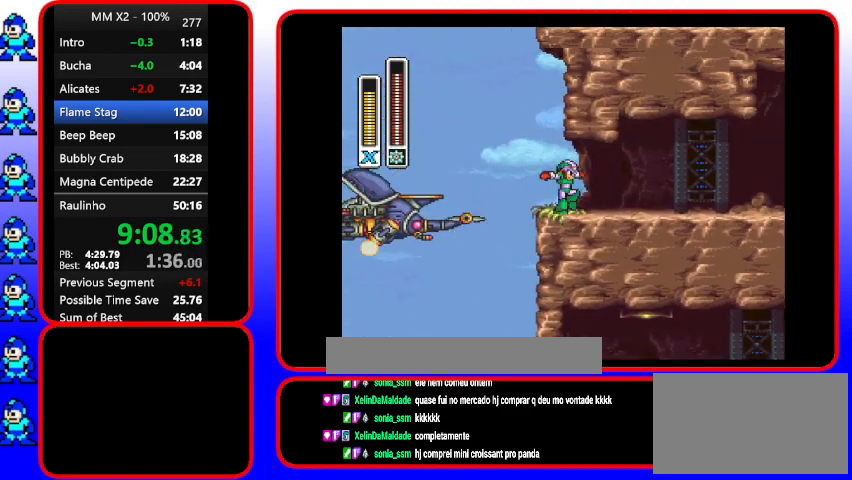
{"buttons": [], "events": [[33, "B", "up"], [200, "A", "down"], [333, "A", "up"]]}
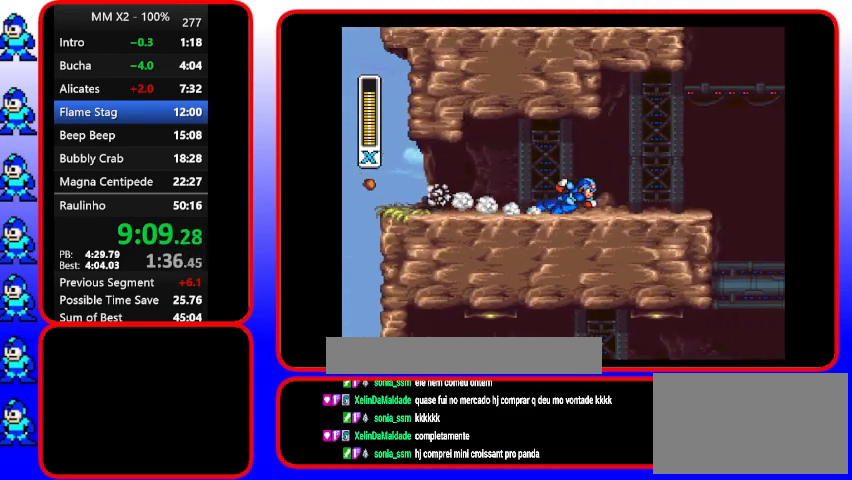
{"buttons": ["DPAD_LEFT"], "events": [[467, "DPAD_LEFT", "down"]]}
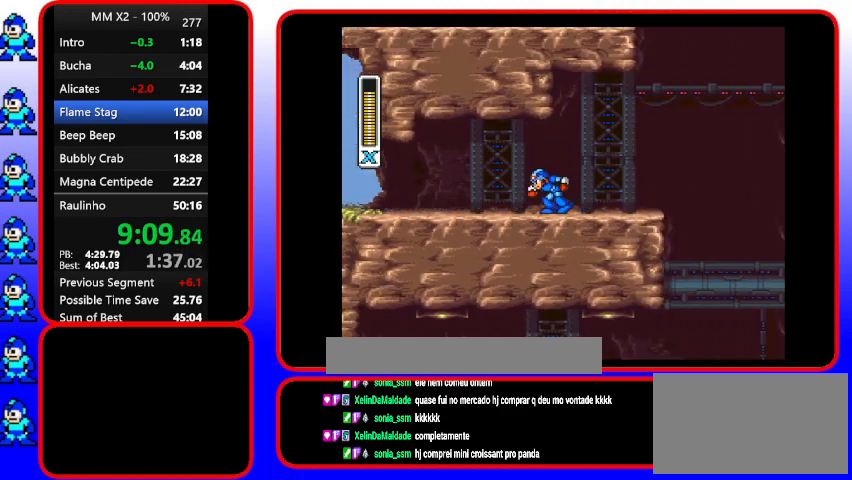
{"buttons": ["DPAD_UP", "DPAD_LEFT"], "events": [[233, "DPAD_UP", "down"]]}
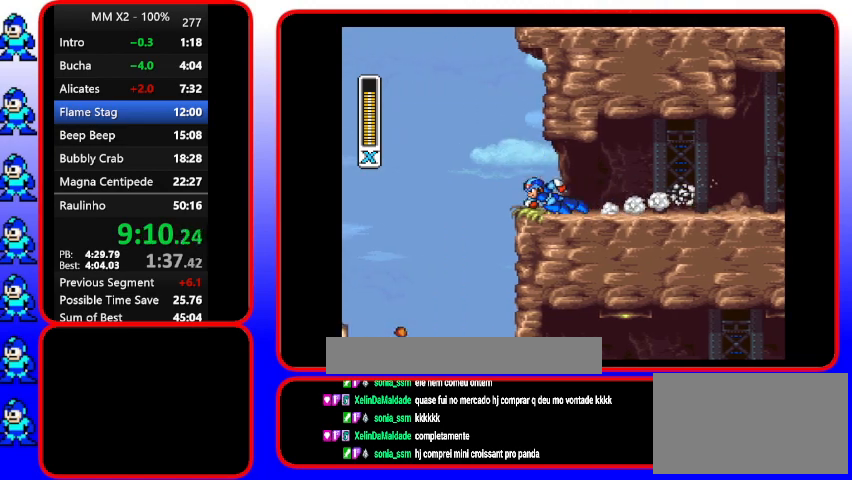
{"buttons": ["B"], "events": [[200, "B", "down"], [433, "DPAD_LEFT", "up"], [433, "DPAD_UP", "up"]]}
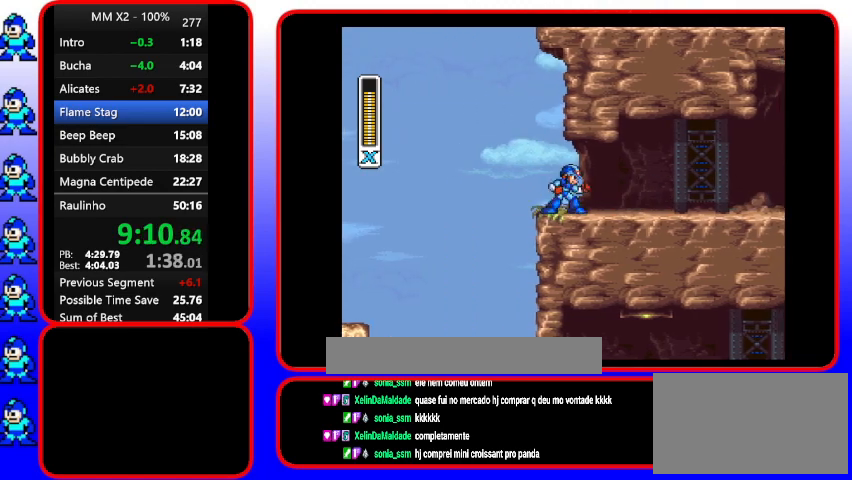
{"buttons": ["B", "DPAD_UP"], "events": [[67, "B", "up"], [233, "DPAD_LEFT", "down"], [400, "B", "down"], [400, "DPAD_LEFT", "up"], [400, "DPAD_UP", "down"]]}
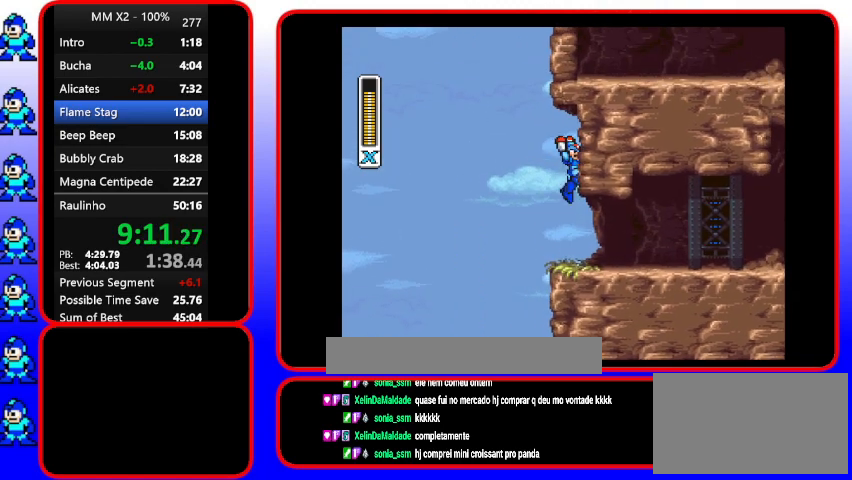
{"buttons": ["B", "DPAD_UP", "DPAD_LEFT"], "events": [[33, "DPAD_UP", "up"], [200, "B", "up"], [200, "DPAD_DOWN", "down"], [200, "DPAD_LEFT", "down"], [300, "B", "down"], [300, "DPAD_DOWN", "up"], [300, "DPAD_UP", "down"]]}
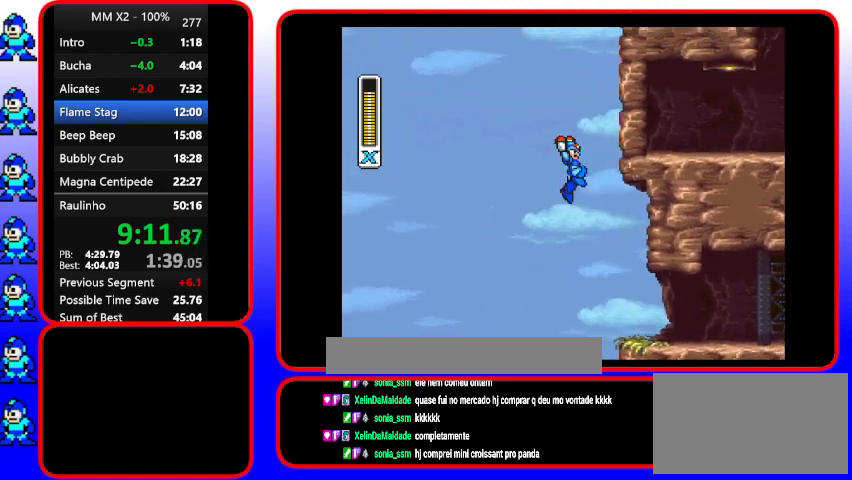
{"buttons": ["B"], "events": [[100, "DPAD_LEFT", "up"], [100, "DPAD_UP", "up"], [233, "B", "up"], [333, "B", "down"]]}
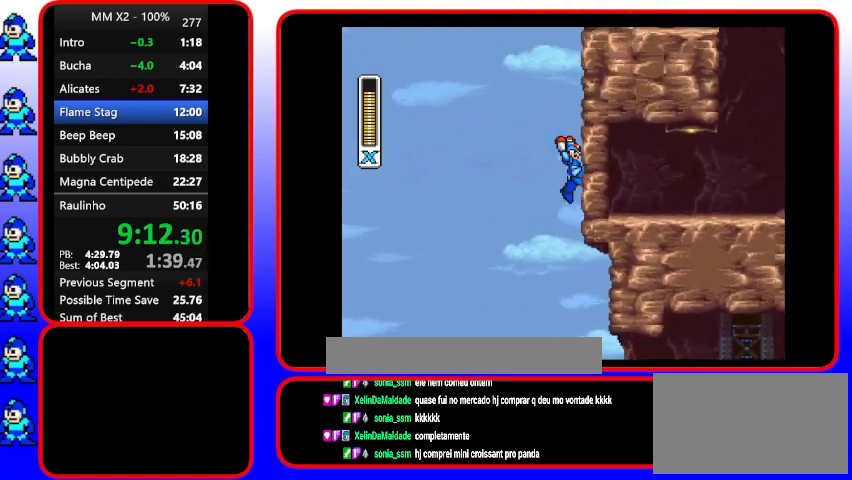
{"buttons": ["B"], "events": []}
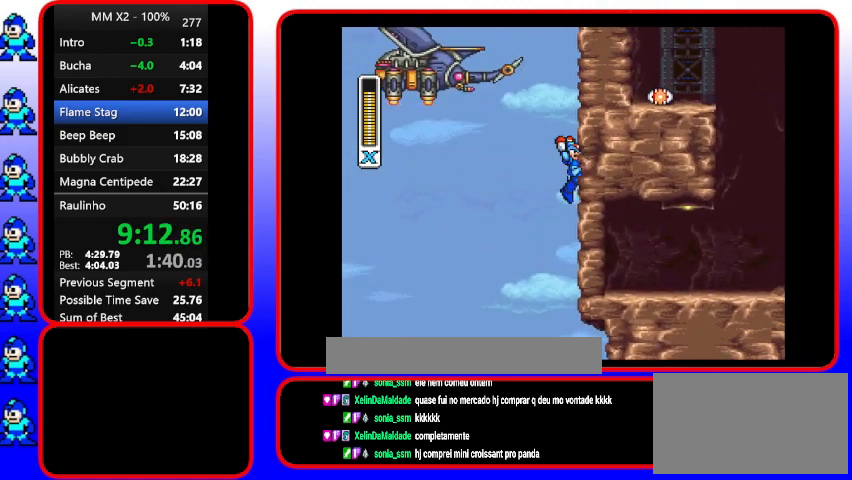
{"buttons": [], "events": [[133, "B", "up"]]}
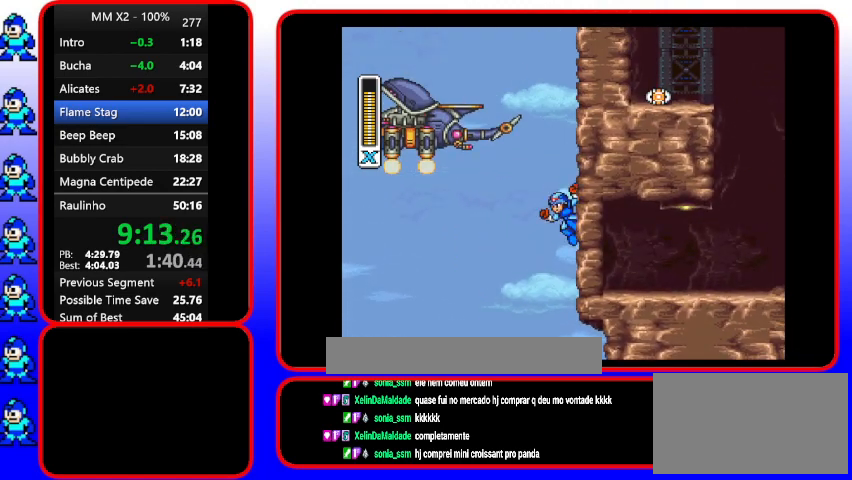
{"buttons": ["B"], "events": [[433, "B", "down"]]}
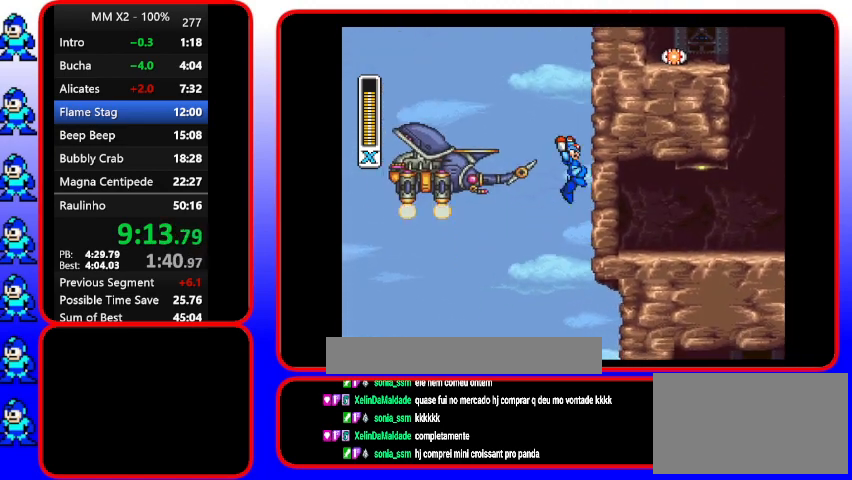
{"buttons": ["B", "Y"], "events": [[200, "B", "up"], [300, "Y", "down"], [467, "B", "down"]]}
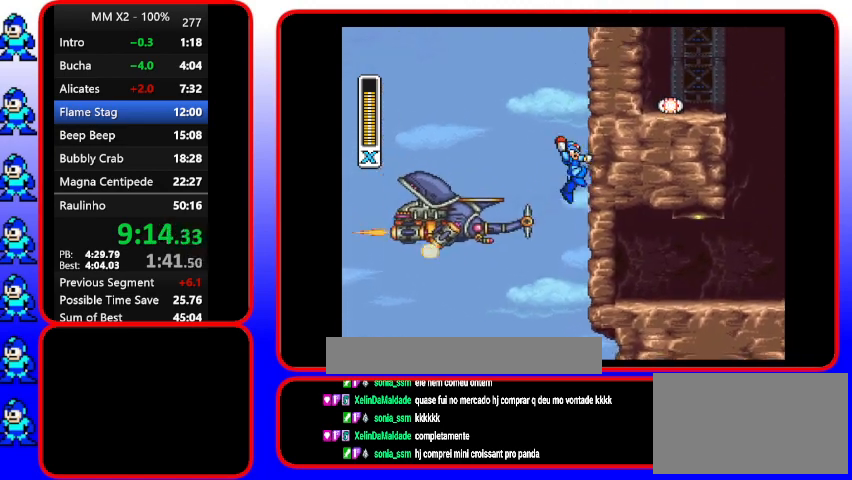
{"buttons": ["B", "Y"], "events": [[233, "B", "up"], [367, "B", "down"]]}
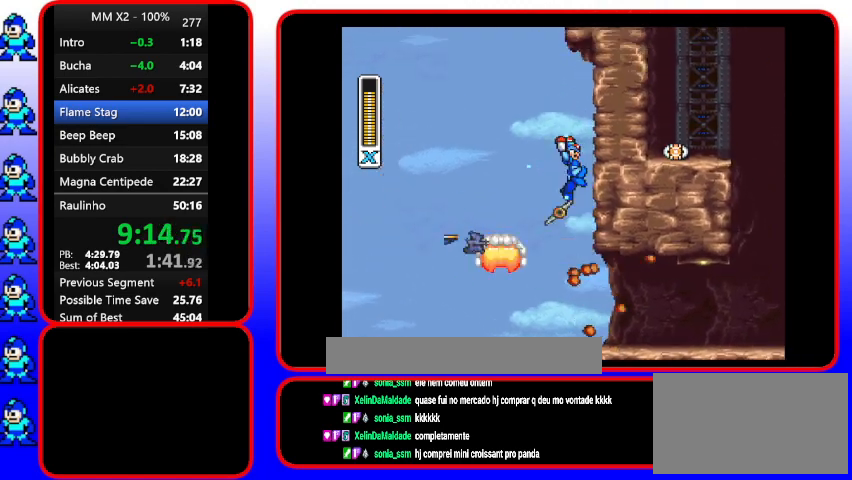
{"buttons": ["Y"], "events": [[267, "B", "up"]]}
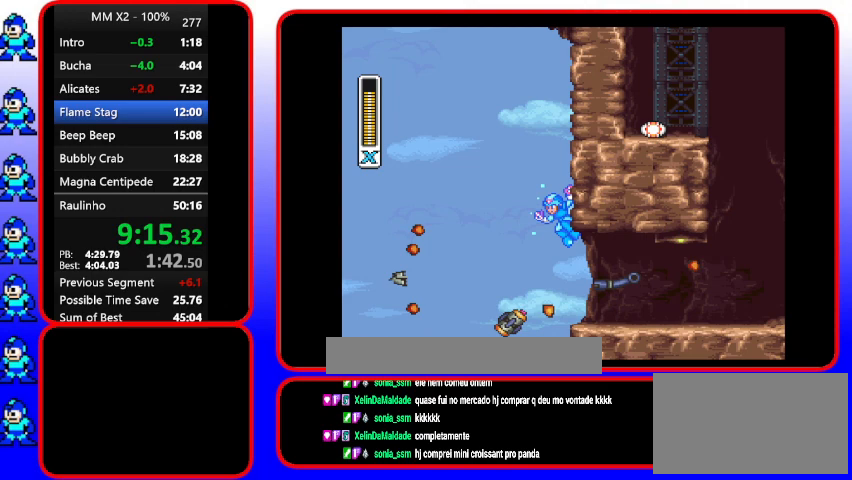
{"buttons": ["Y"], "events": []}
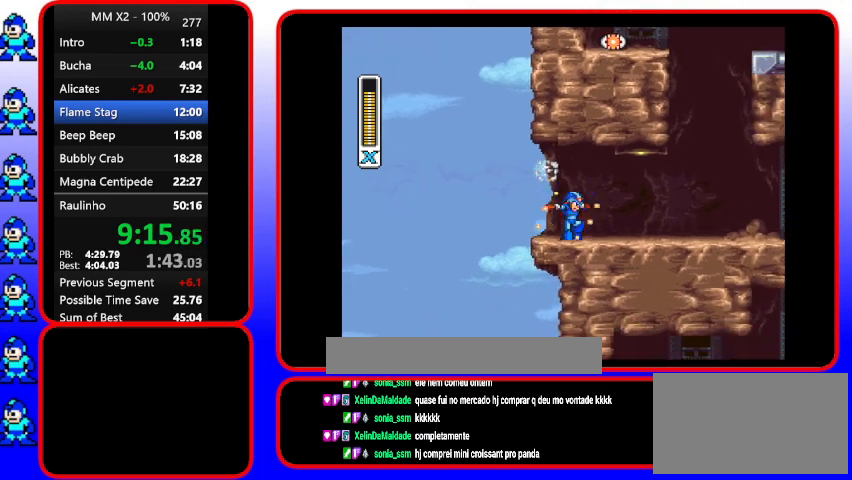
{"buttons": ["Y"], "events": []}
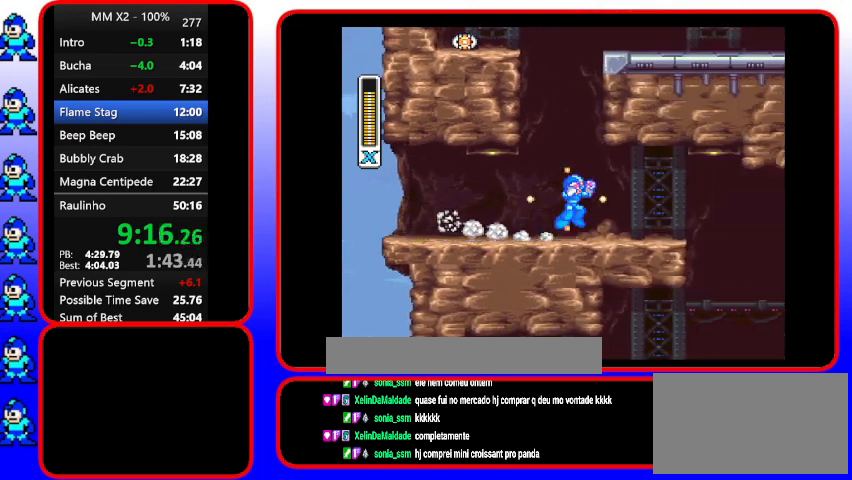
{"buttons": ["Y", "DPAD_LEFT"], "events": [[167, "B", "down"], [167, "DPAD_LEFT", "down"], [433, "B", "up"]]}
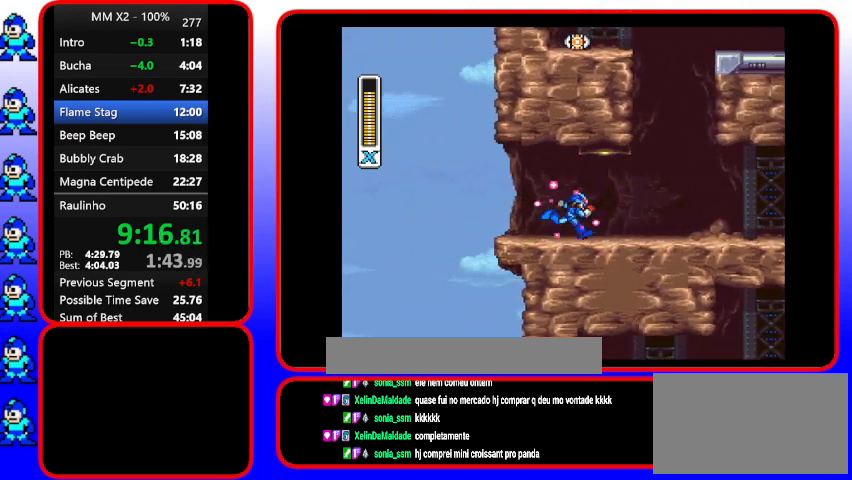
{"buttons": ["Y"], "events": [[67, "B", "down"], [67, "DPAD_LEFT", "up"], [200, "B", "up"]]}
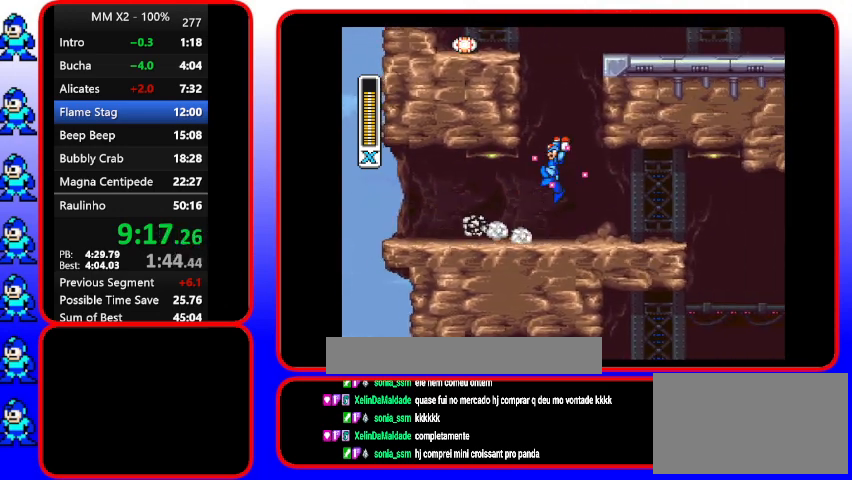
{"buttons": ["B", "Y", "DPAD_LEFT"], "events": [[67, "B", "down"], [67, "DPAD_LEFT", "down"], [67, "DPAD_UP", "down"], [200, "DPAD_UP", "up"], [333, "B", "up"], [467, "B", "down"]]}
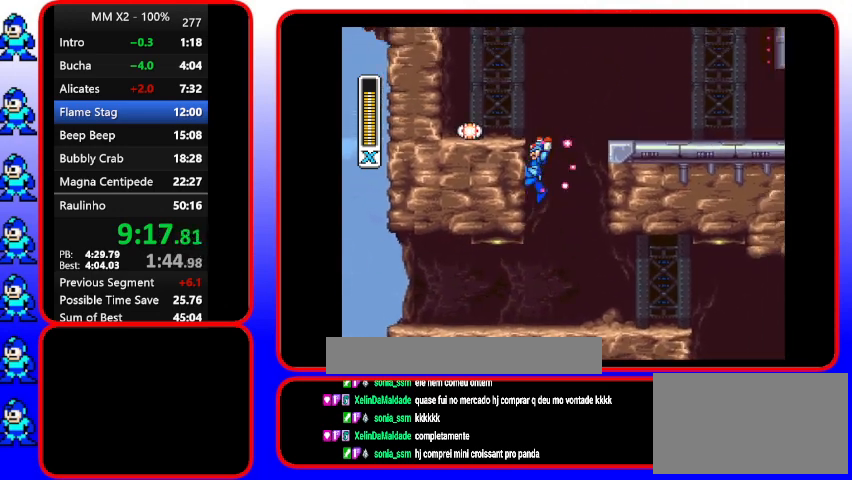
{"buttons": ["B", "Y", "DPAD_UP", "DPAD_LEFT"], "events": [[300, "B", "up"], [300, "DPAD_UP", "down"], [467, "B", "down"]]}
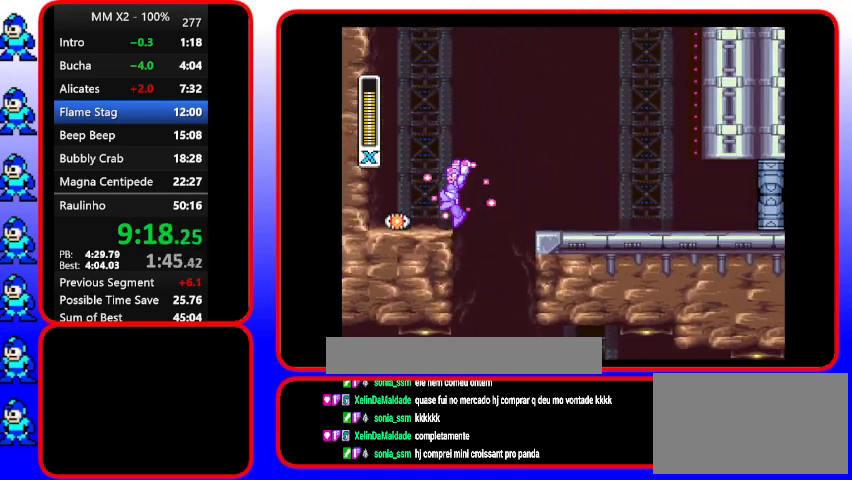
{"buttons": ["Y"], "events": [[133, "DPAD_UP", "up"], [267, "B", "up"], [500, "DPAD_LEFT", "up"]]}
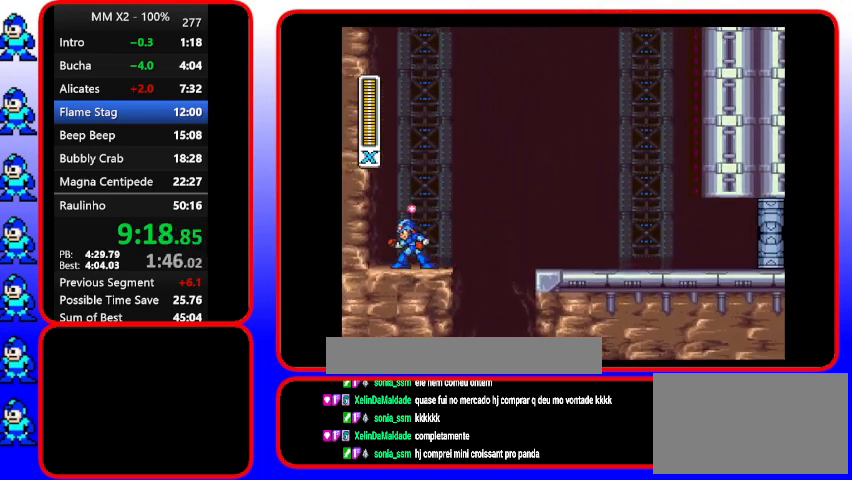
{"buttons": ["Y"], "events": []}
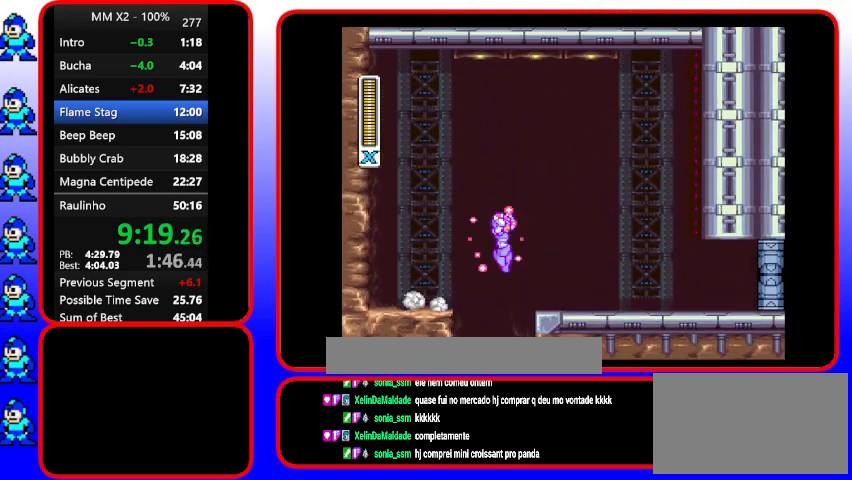
{"buttons": ["Y"], "events": [[100, "B", "down"], [300, "B", "up"]]}
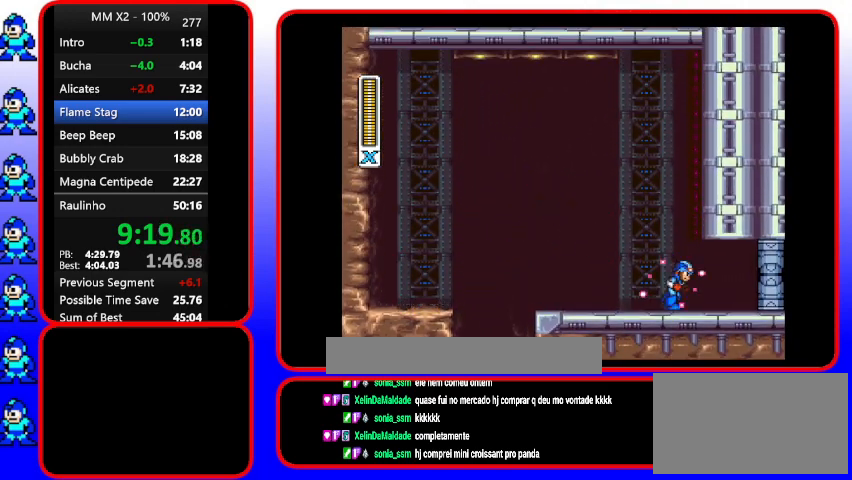
{"buttons": ["B"], "events": [[400, "B", "down"], [400, "Y", "up"]]}
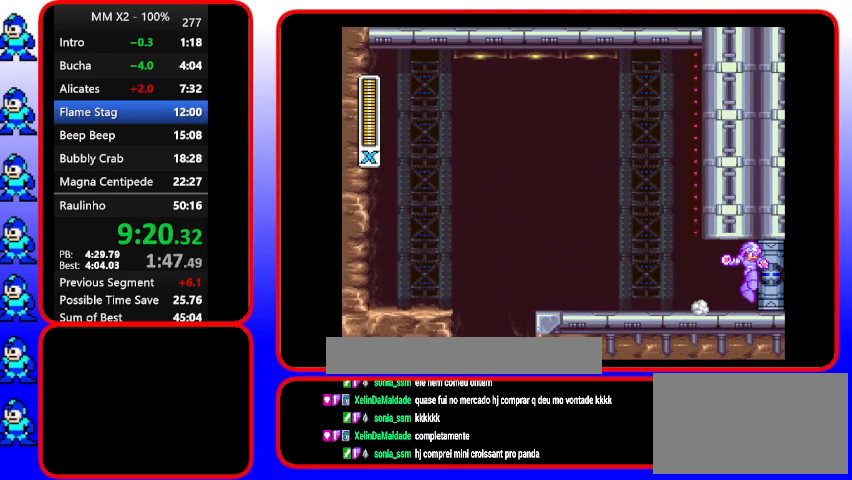
{"buttons": [], "events": [[67, "B", "up"]]}